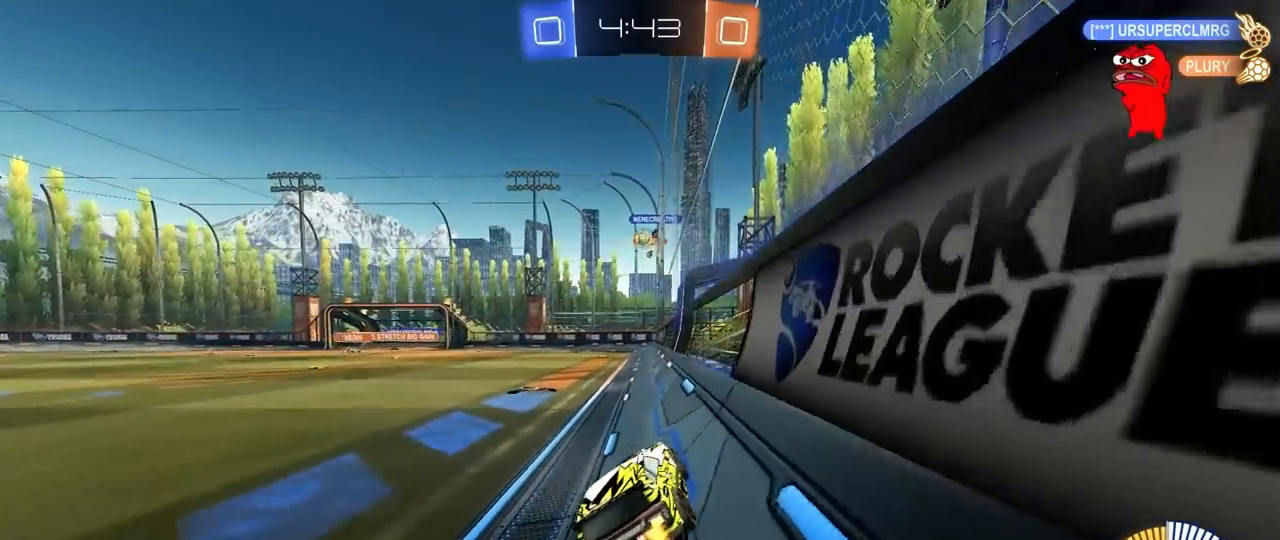
Gameplay with keyboard and mouse; each line is a JSON object with the keys and mouse buttons held at the frame after it. "events" lists presses ("down") and releases ("up") of "1", "2", "3", "4", "5", "a", "alt", "c", "caps_lock", "ctrl", "d", "e", "f", "g", "q", "r", "s", "shift", "space", "t", "tab", "v", "w", "x", "z", "mouse_left", "mouse_wheel" and "mouse_right" between this image and that frame as [ms after this image, input, new state], when the widget could be followed in between. "mouse_left", "mouse_wheel", "mouse_right" = the "left", "wheel", "right" buttons of the "mouse" list. No other keys are recorded. "wheel" means that the mouse wheel is clicked or scrolled. "mouse_move" is the direction in which the mouse moves at that frame (one of eight, or "still"), when it could be read.
{"keys": ["w"], "mouse": [], "mouse_move": "still", "events": [[83, "a", "up"]]}
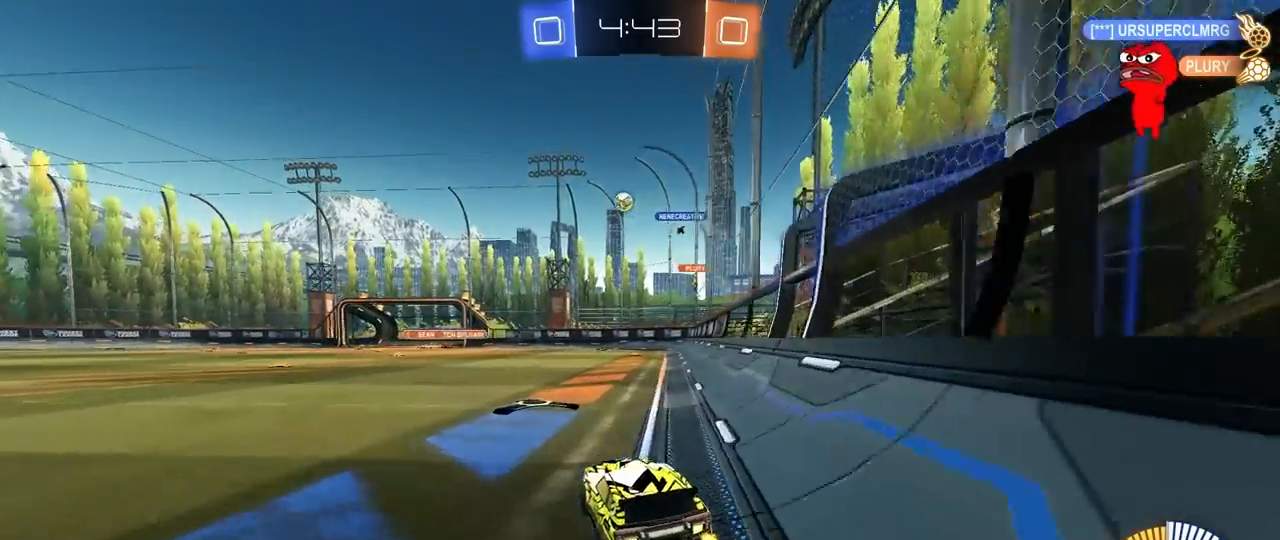
{"keys": ["a", "shift", "w"], "mouse": ["left", "right"], "mouse_move": "still", "events": [[50, "a", "down"], [100, "shift", "down"], [200, "shift", "up"], [383, "a", "up"], [383, "mouse_left", "down"], [433, "mouse_right", "down"], [483, "a", "down"], [483, "shift", "down"]]}
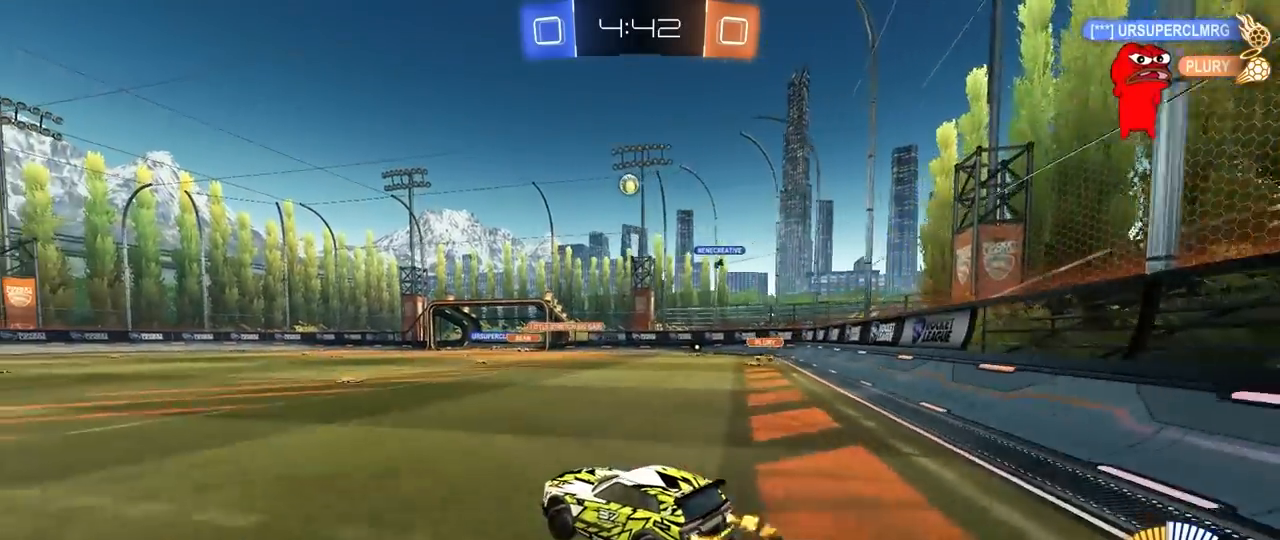
{"keys": ["a", "shift"], "mouse": [], "mouse_move": "up-right", "events": [[17, "mouse_right", "up"], [67, "mouse_right", "down"], [117, "s", "down"], [117, "w", "up"], [267, "mouse_left", "up"], [300, "mouse_right", "up"], [500, "s", "up"]]}
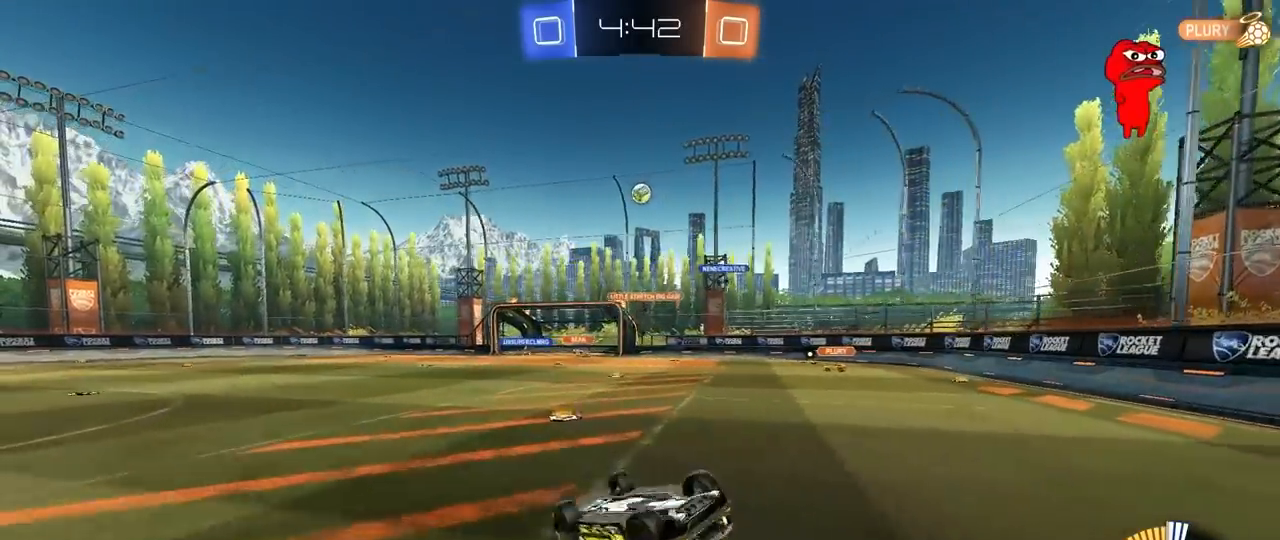
{"keys": [], "mouse": [], "mouse_move": "still", "events": [[100, "s", "down"], [367, "a", "up"], [367, "s", "up"], [417, "shift", "up"]]}
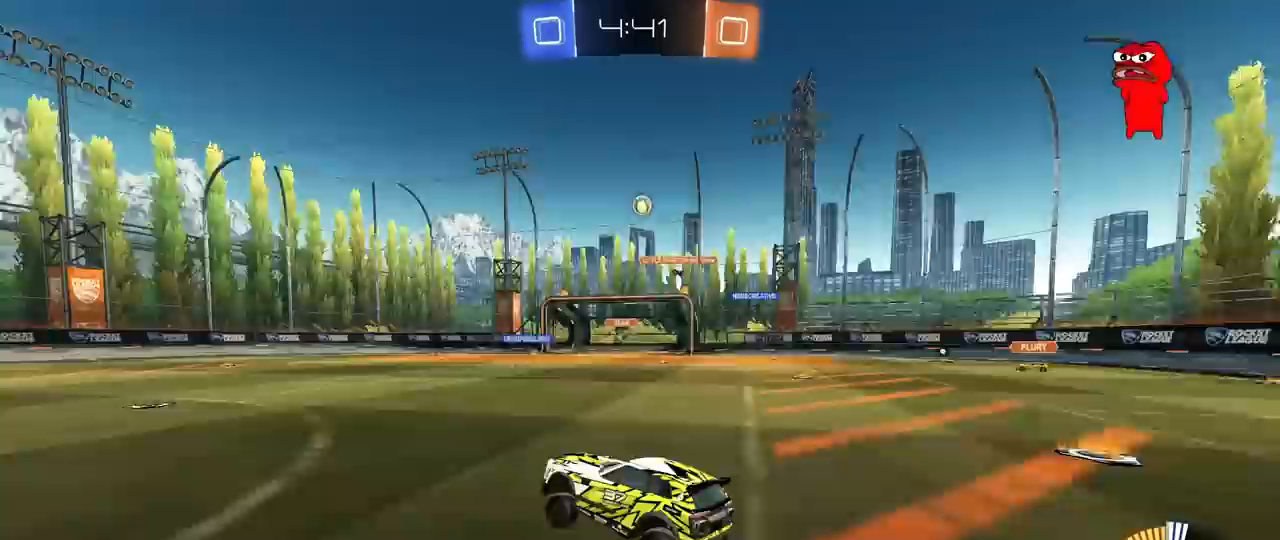
{"keys": ["a", "w"], "mouse": ["left"], "mouse_move": "still", "events": [[100, "w", "down"], [383, "a", "down"], [383, "mouse_left", "down"]]}
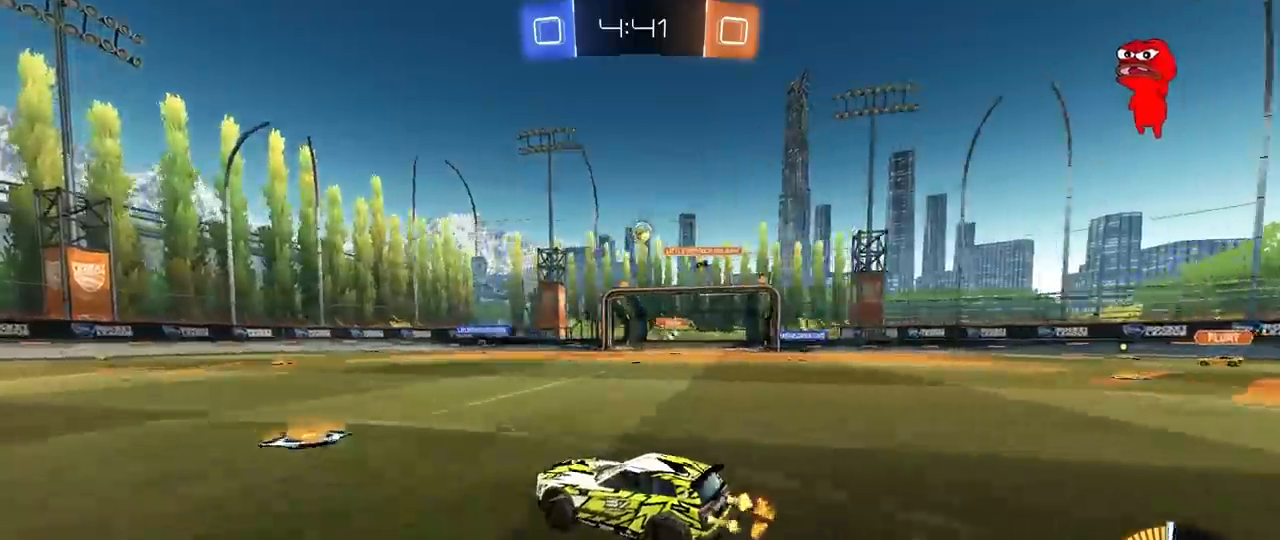
{"keys": ["w"], "mouse": [], "mouse_move": "still", "events": [[67, "a", "up"], [67, "mouse_left", "up"], [267, "d", "down"], [450, "d", "up"]]}
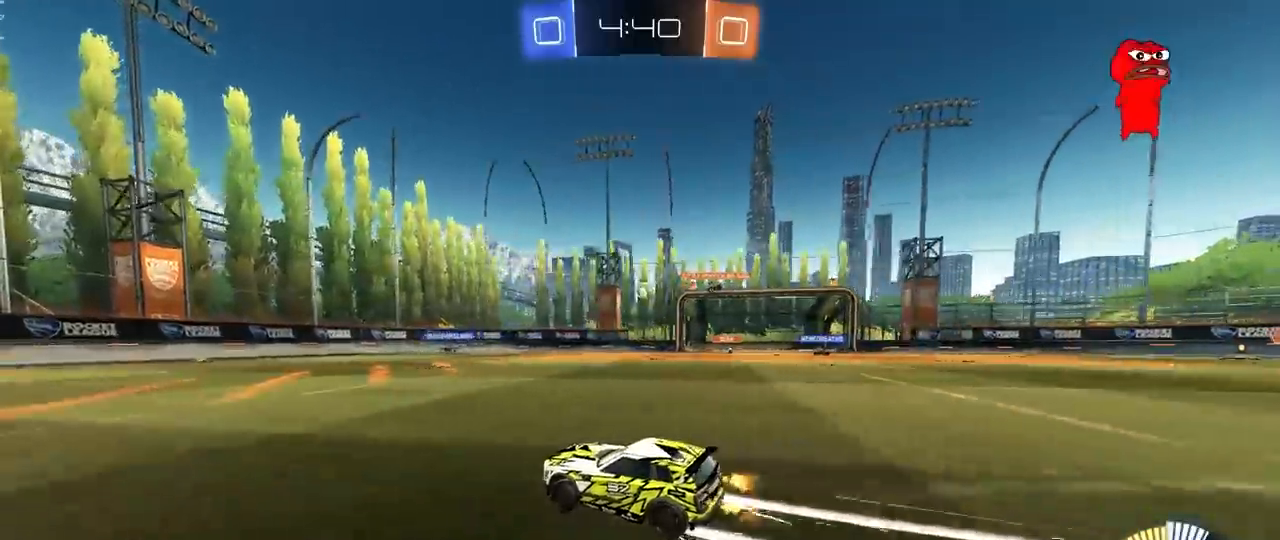
{"keys": ["w"], "mouse": [], "mouse_move": "still", "events": [[233, "a", "down"], [417, "a", "up"]]}
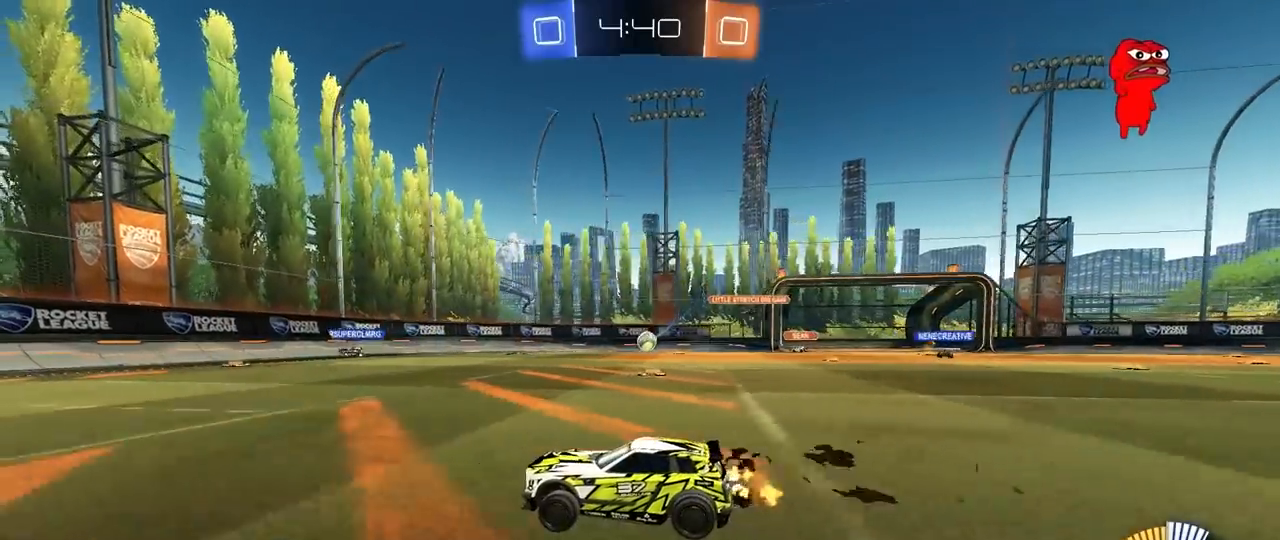
{"keys": ["d", "w"], "mouse": ["left"], "mouse_move": "still", "events": [[17, "d", "down"], [150, "d", "up"], [383, "d", "down"], [433, "mouse_left", "down"]]}
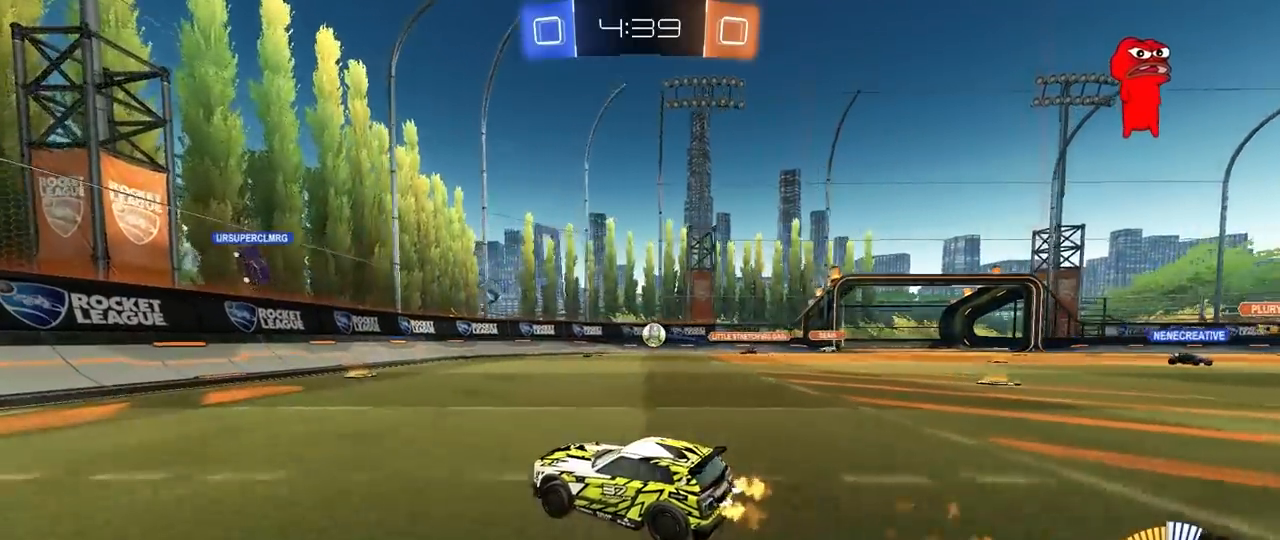
{"keys": ["w"], "mouse": [], "mouse_move": "still", "events": [[167, "d", "up"], [300, "d", "down"], [300, "mouse_left", "up"], [500, "d", "up"]]}
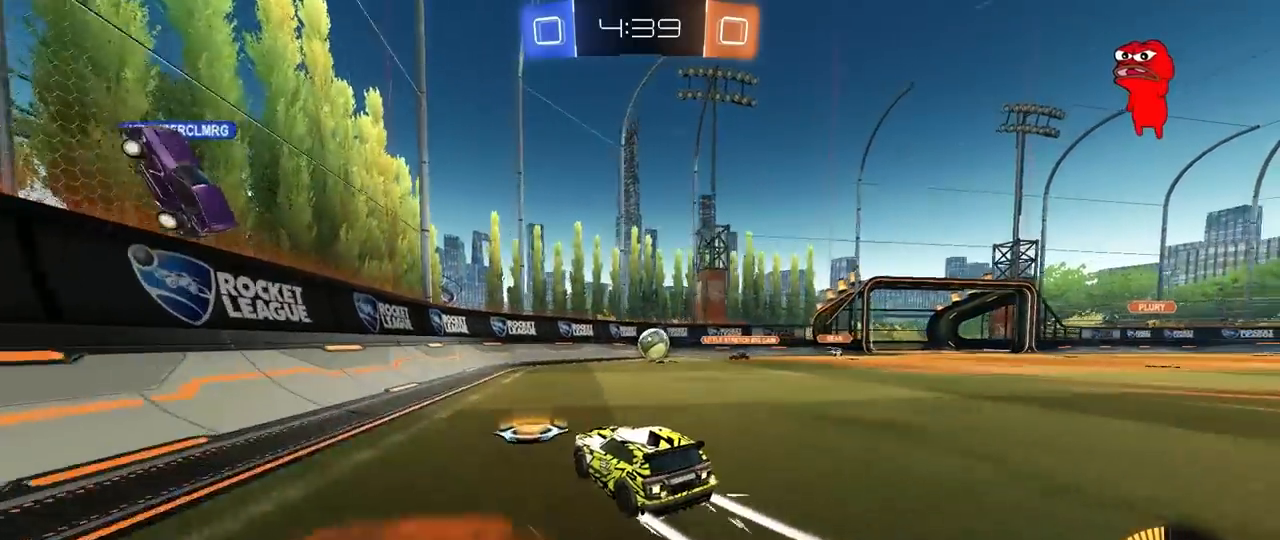
{"keys": ["d"], "mouse": ["right"], "mouse_move": "down-left", "events": [[83, "d", "down"], [233, "d", "up"], [417, "d", "down"], [417, "mouse_right", "down"], [467, "w", "up"]]}
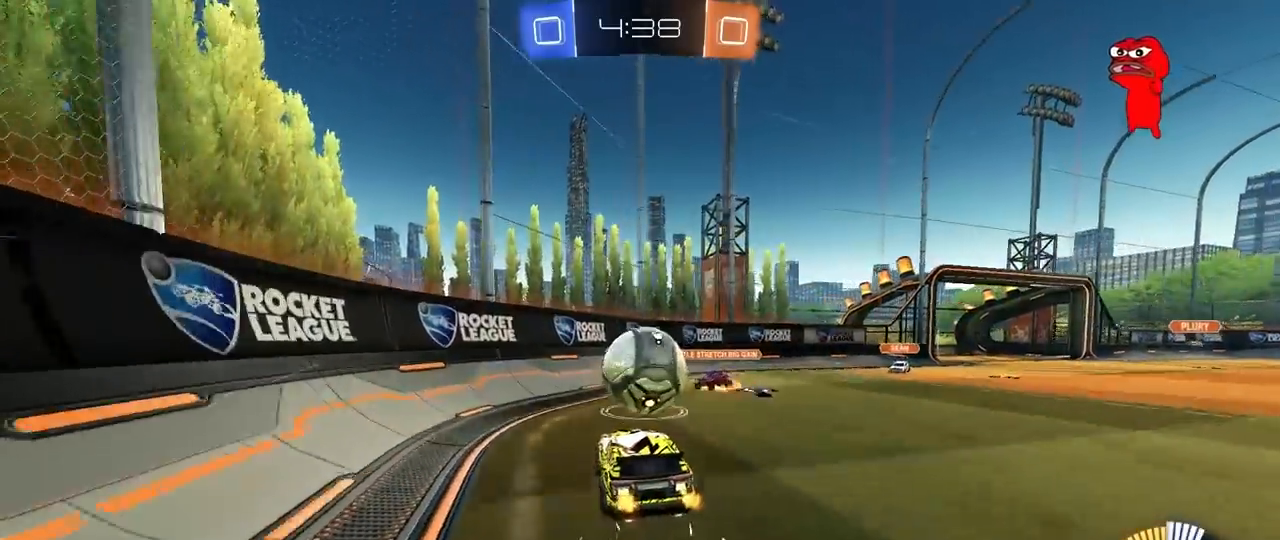
{"keys": ["a"], "mouse": [], "mouse_move": "up", "events": [[17, "d", "up"], [17, "mouse_right", "up"], [100, "mouse_left", "down"], [150, "d", "down"], [150, "shift", "down"], [200, "w", "down"], [383, "d", "up"], [383, "mouse_left", "up"], [433, "shift", "up"], [433, "w", "up"], [483, "a", "down"]]}
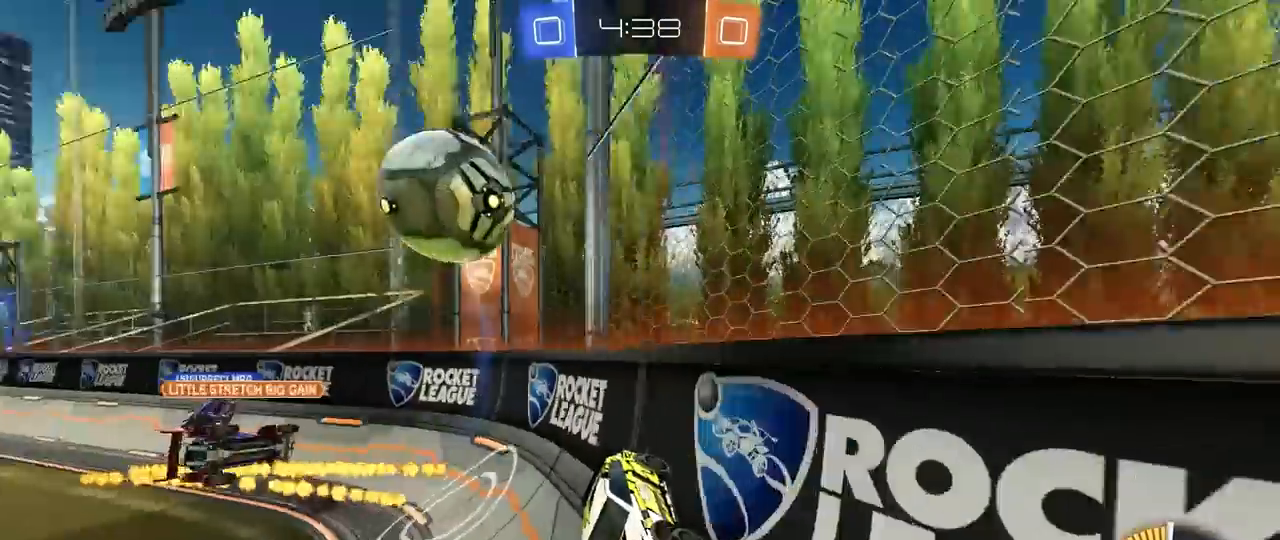
{"keys": ["d", "w"], "mouse": [], "mouse_move": "still", "events": [[33, "w", "down"], [217, "a", "up"], [267, "d", "down"], [350, "shift", "down"], [500, "shift", "up"]]}
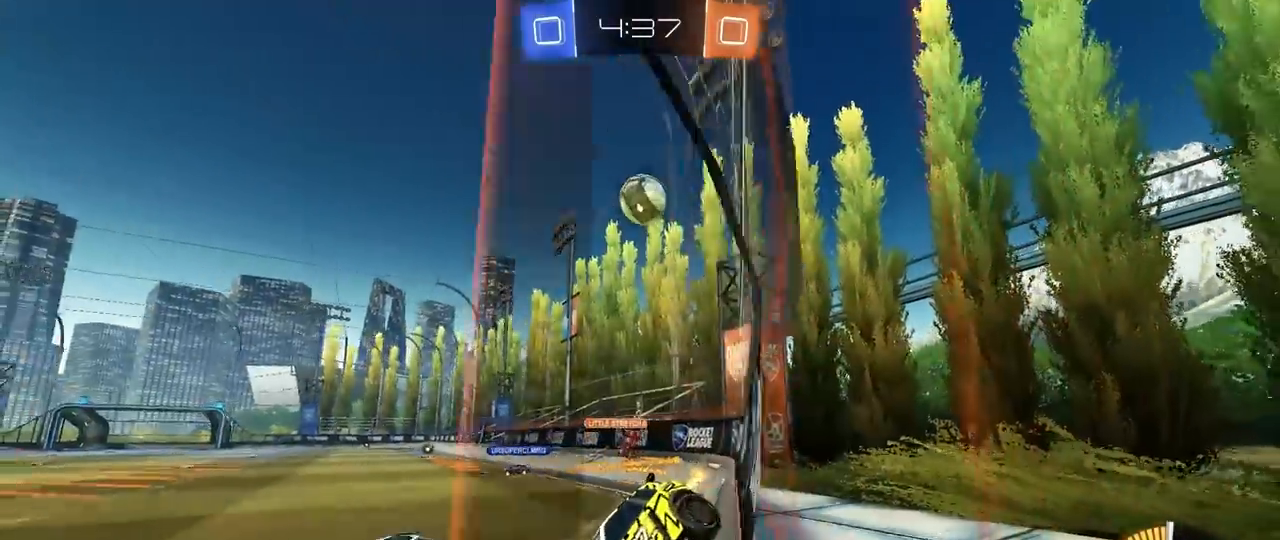
{"keys": ["a", "shift", "w"], "mouse": ["left", "right"], "mouse_move": "still", "events": [[183, "mouse_left", "down"], [267, "space", "down"], [333, "mouse_right", "down"], [417, "a", "down"], [417, "d", "up"], [417, "mouse_right", "up"], [417, "shift", "down"], [467, "mouse_right", "down"], [467, "space", "up"]]}
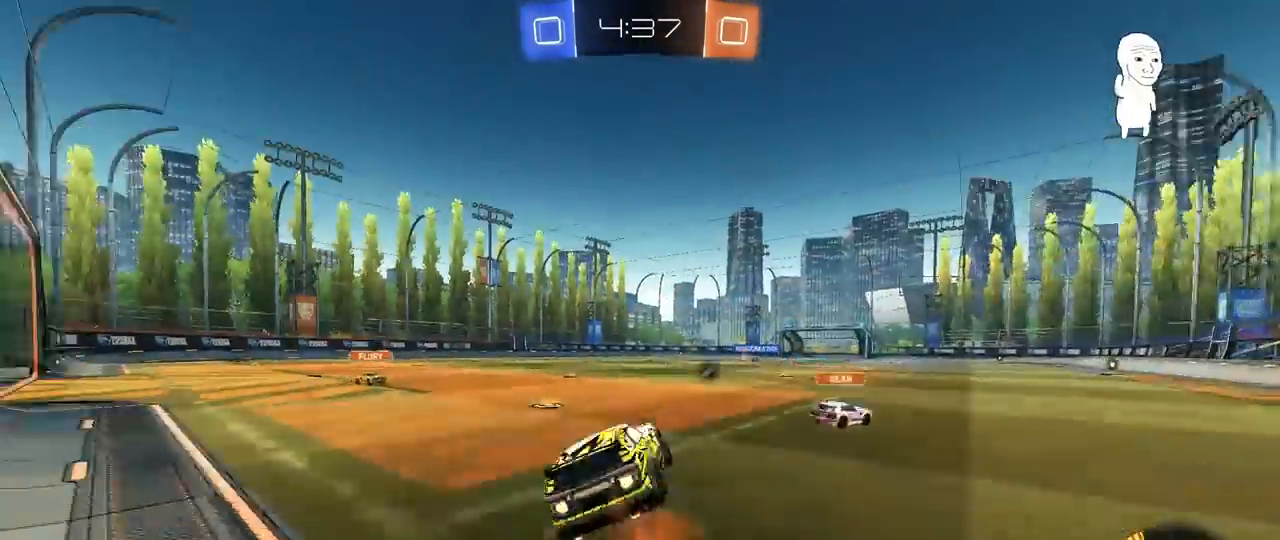
{"keys": ["a", "shift"], "mouse": [], "mouse_move": "up", "events": [[50, "s", "down"], [50, "w", "up"], [250, "mouse_right", "up"], [433, "mouse_left", "up"], [483, "s", "up"]]}
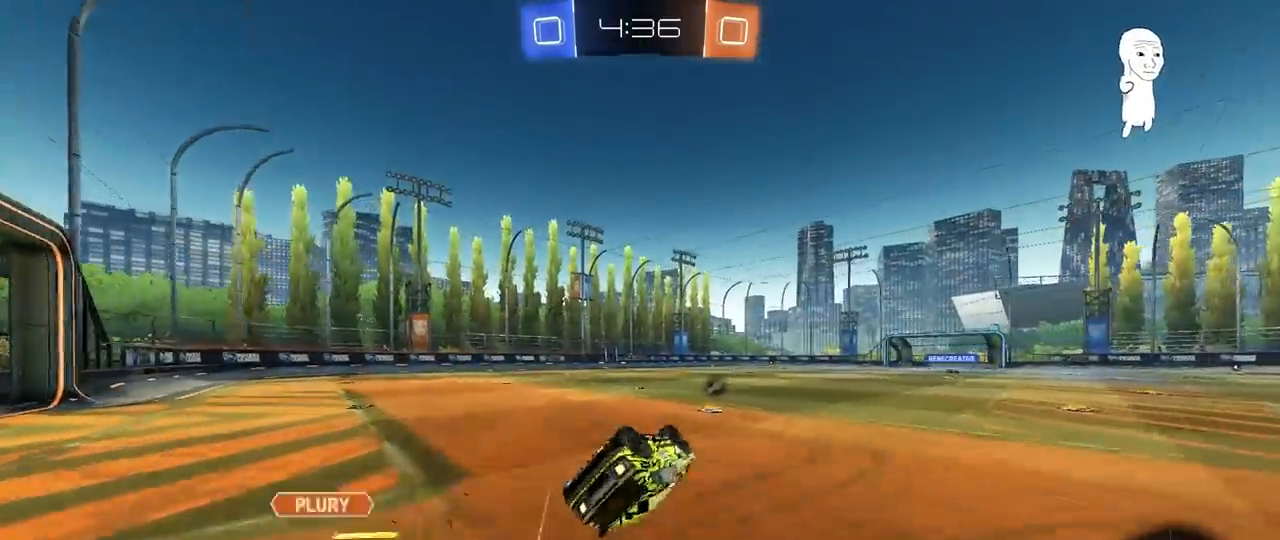
{"keys": ["d", "space", "w"], "mouse": [], "mouse_move": "still", "events": [[67, "s", "down"], [267, "shift", "up"], [300, "a", "up"], [350, "s", "up"], [350, "space", "down"], [500, "d", "down"], [500, "w", "down"]]}
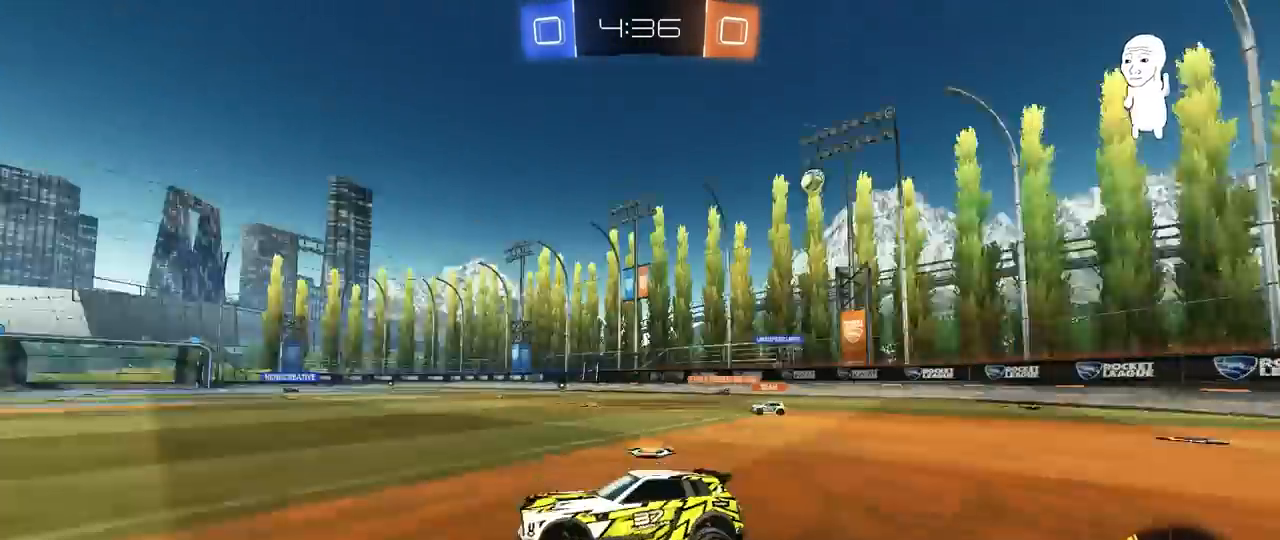
{"keys": ["w"], "mouse": [], "mouse_move": "still", "events": [[33, "space", "up"], [317, "d", "up"]]}
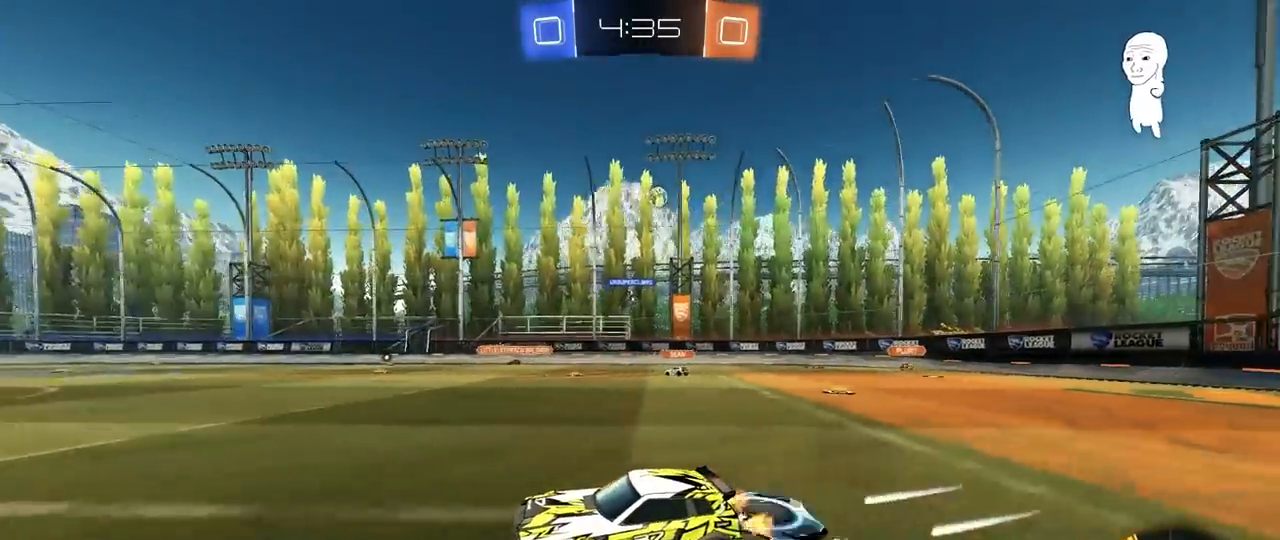
{"keys": ["w"], "mouse": [], "mouse_move": "still", "events": [[200, "d", "down"], [433, "d", "up"]]}
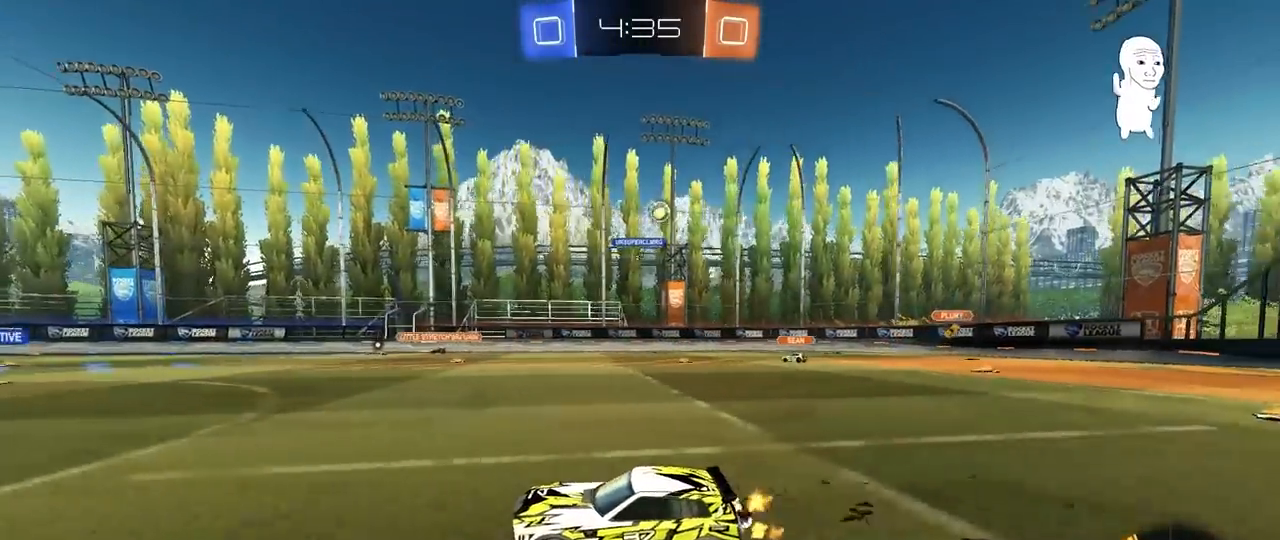
{"keys": ["w"], "mouse": [], "mouse_move": "still", "events": [[33, "a", "down"], [300, "a", "up"]]}
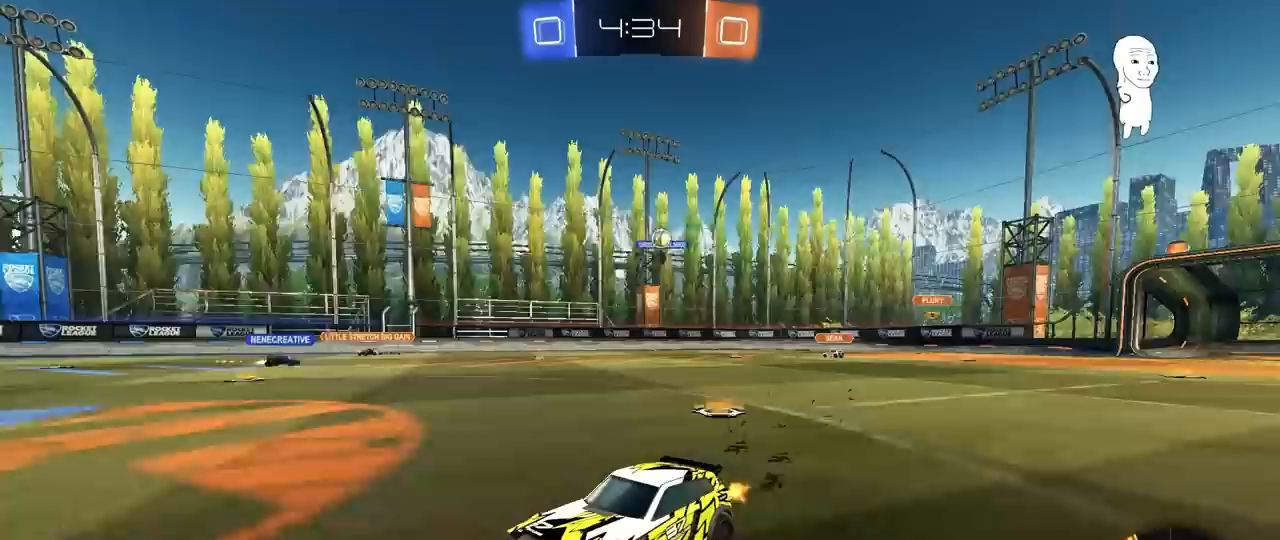
{"keys": ["d", "w"], "mouse": [], "mouse_move": "still", "events": [[233, "d", "down"], [367, "shift", "down"], [467, "shift", "up"]]}
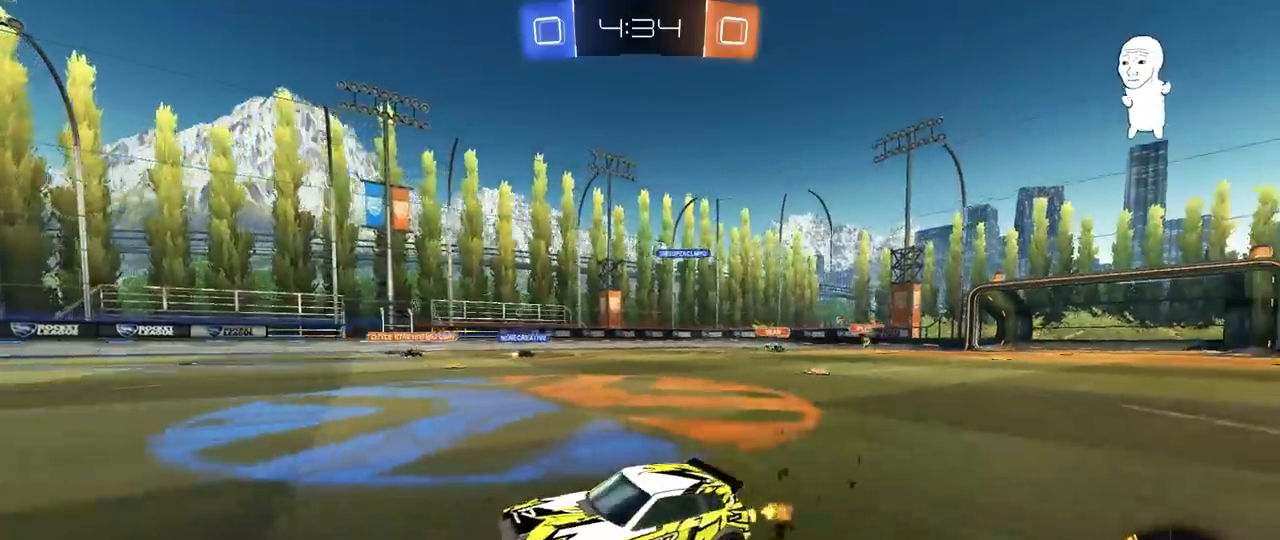
{"keys": ["d", "w"], "mouse": [], "mouse_move": "still", "events": [[200, "d", "up"], [433, "d", "down"]]}
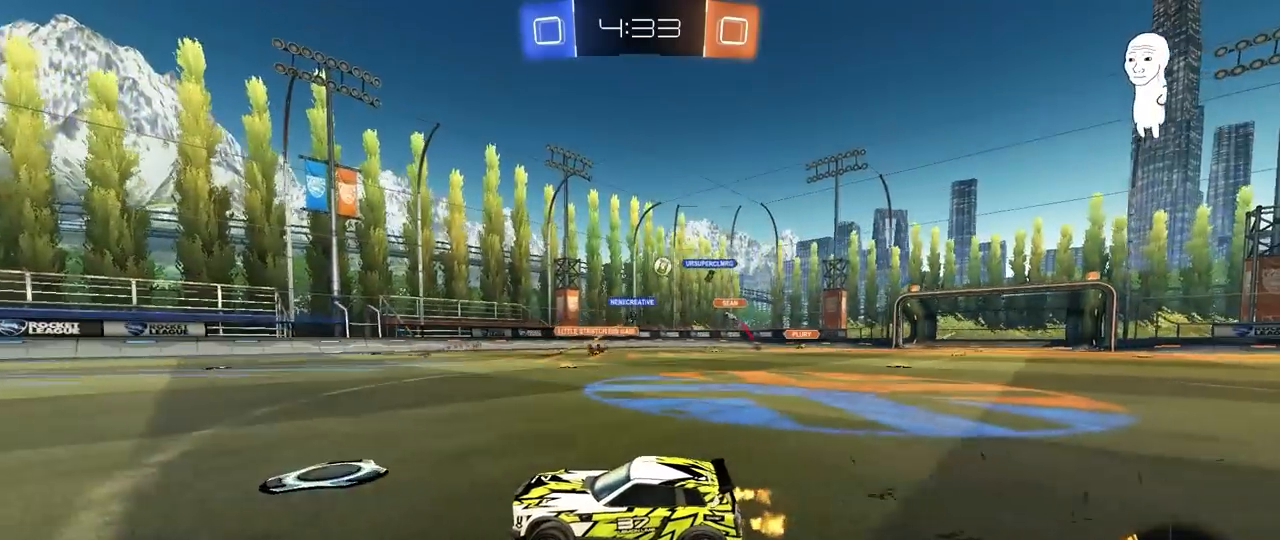
{"keys": ["d", "w"], "mouse": [], "mouse_move": "still", "events": []}
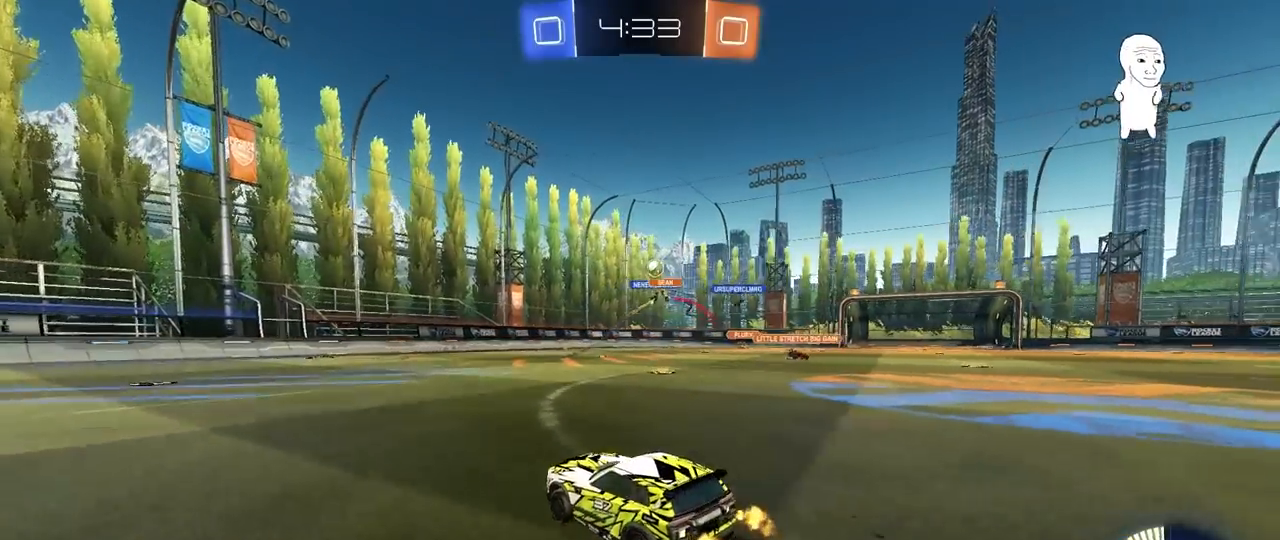
{"keys": ["w"], "mouse": [], "mouse_move": "still", "events": [[467, "d", "up"]]}
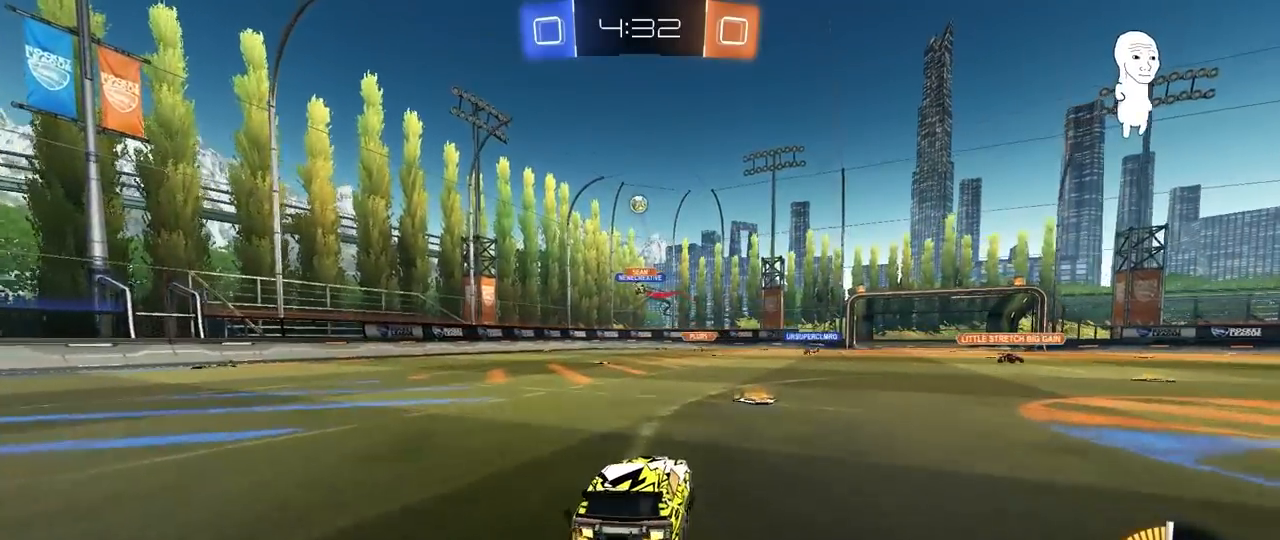
{"keys": [], "mouse": [], "mouse_move": "still", "events": [[100, "w", "up"], [150, "d", "down"], [250, "d", "up"], [250, "s", "down"], [333, "a", "down"], [433, "a", "up"], [433, "s", "up"]]}
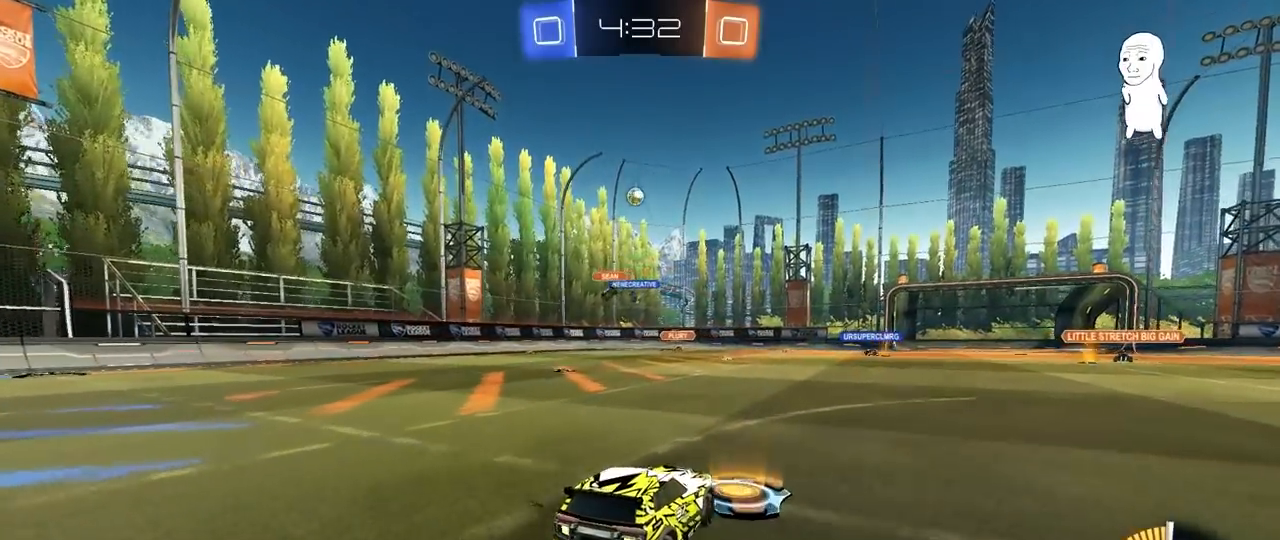
{"keys": ["d", "w"], "mouse": [], "mouse_move": "still", "events": [[67, "a", "down"], [117, "w", "down"], [350, "a", "up"], [400, "d", "down"]]}
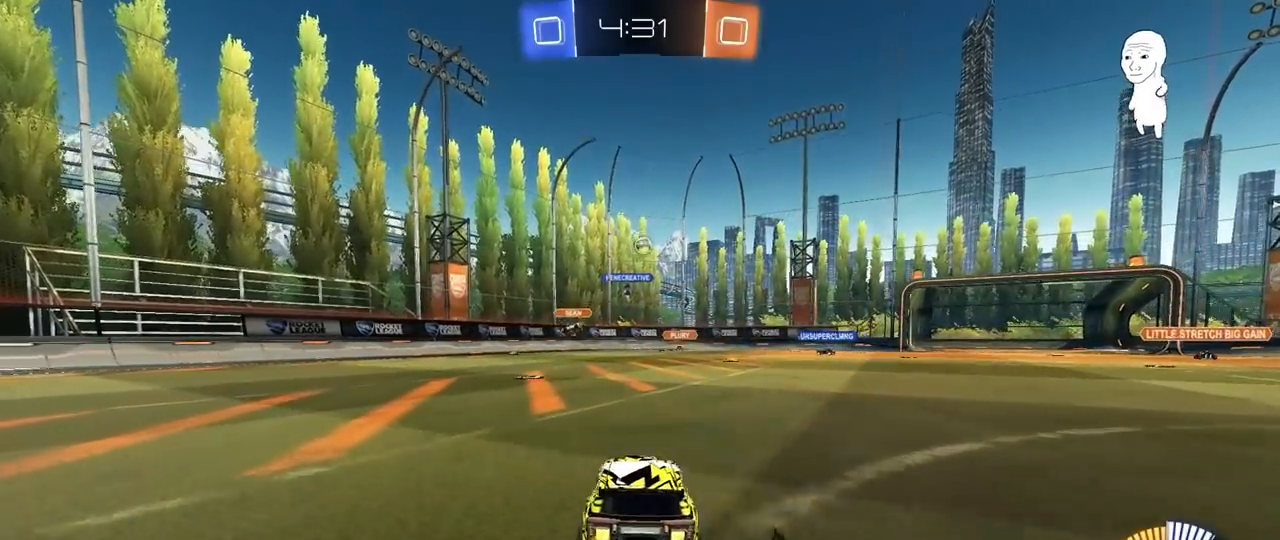
{"keys": ["w"], "mouse": [], "mouse_move": "still", "events": [[233, "d", "up"]]}
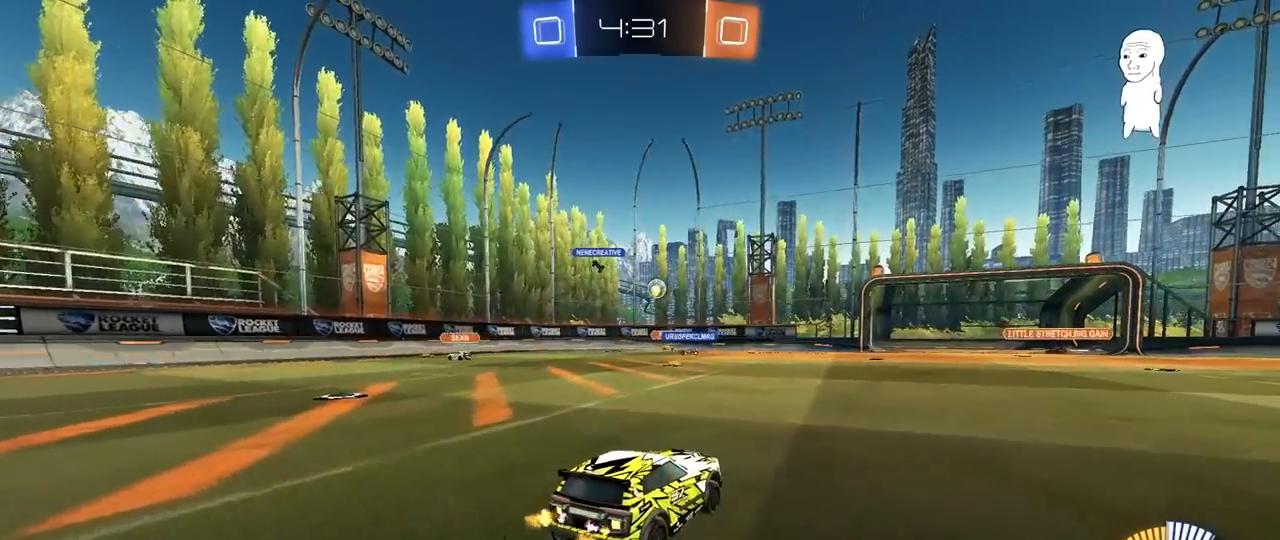
{"keys": ["d", "w"], "mouse": [], "mouse_move": "still", "events": [[17, "d", "down"]]}
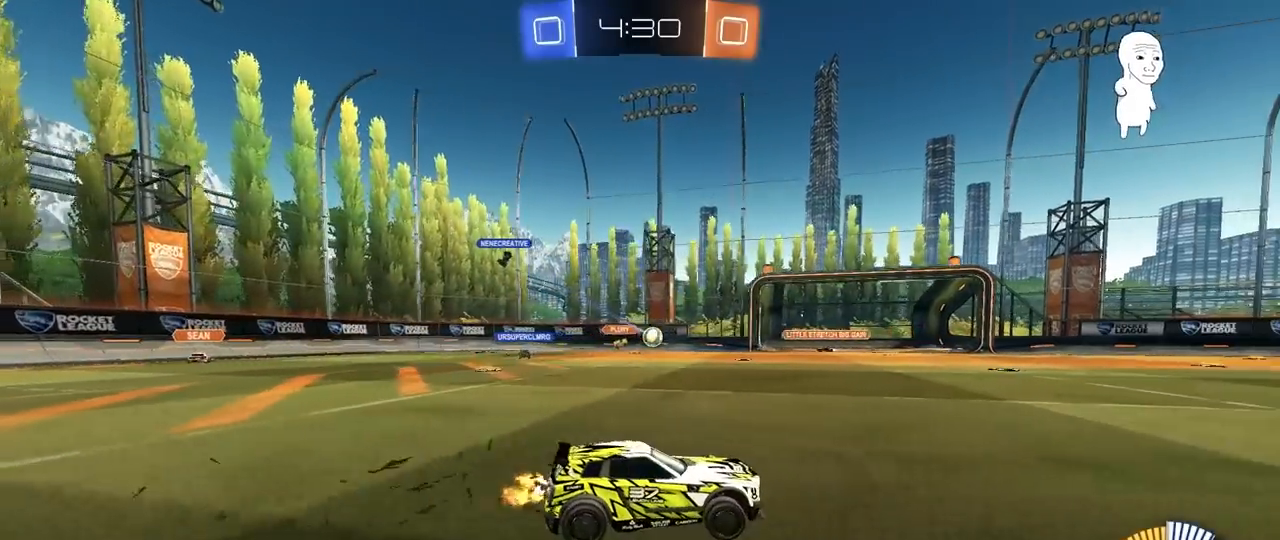
{"keys": ["d", "w"], "mouse": [], "mouse_move": "still", "events": [[17, "d", "up"], [350, "d", "down"]]}
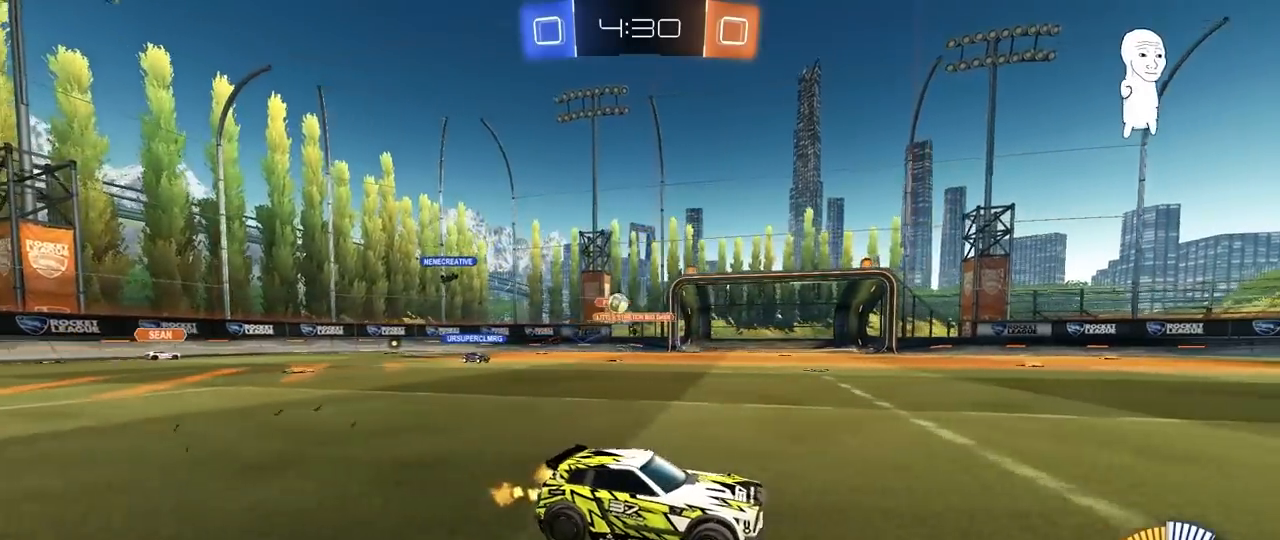
{"keys": ["d", "w"], "mouse": [], "mouse_move": "still", "events": [[100, "d", "up"], [133, "a", "down"], [133, "shift", "down"], [183, "shift", "up"], [233, "a", "up"], [233, "d", "down"], [367, "shift", "down"], [467, "shift", "up"]]}
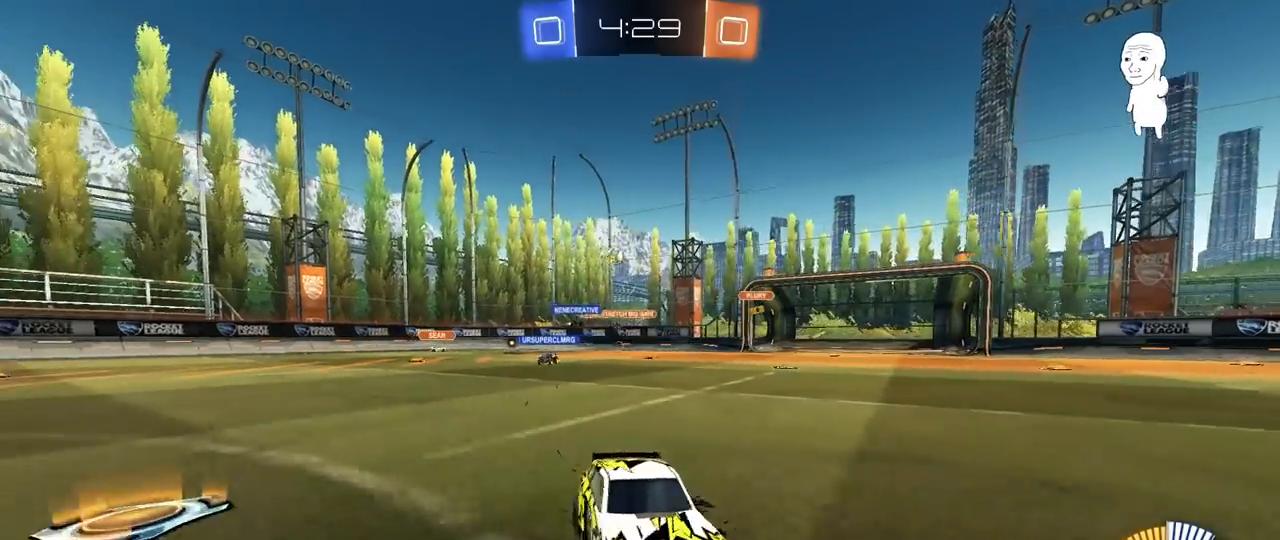
{"keys": ["w"], "mouse": [], "mouse_move": "still", "events": [[483, "d", "up"]]}
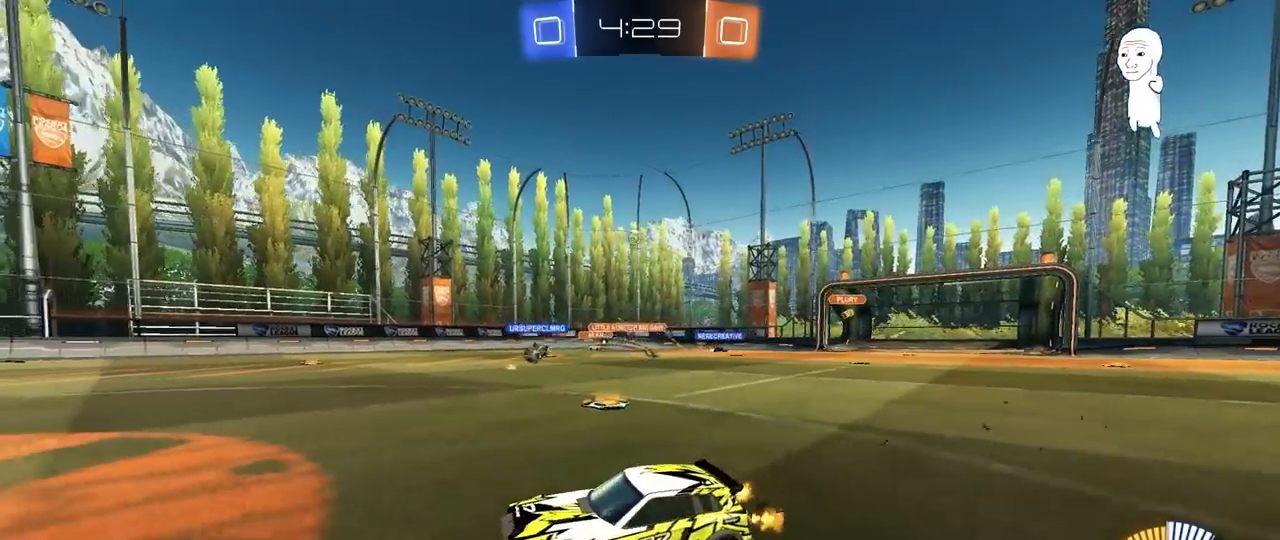
{"keys": ["d", "s", "shift"], "mouse": [], "mouse_move": "still", "events": [[33, "mouse_right", "down"], [67, "mouse_right", "up"], [67, "shift", "down"], [117, "d", "down"], [117, "mouse_right", "down"], [217, "s", "down"], [217, "w", "up"], [350, "mouse_right", "up"]]}